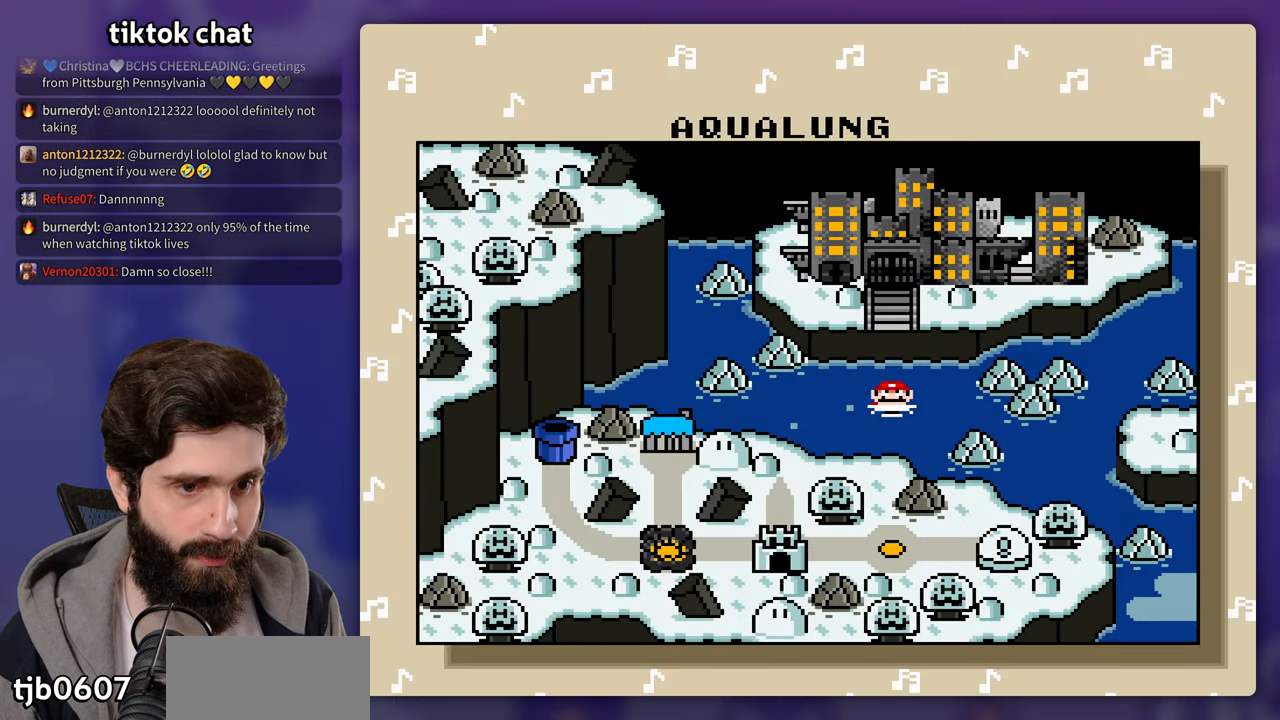
Gameplay with a controller (Nintendo layout); each line is a JSON object with the inputs held at the frame after it (dt_ms = milliseconds from this image to that frame). "events" lists button and stick changes between this image and that frame as [ms after this image, input, new state], when the widget could be followed in between. Not read: B DPAD_DOWN DPAD_RIGHT DPAD_UP L3 R3 Y.
{"dt_ms": 500, "buttons": [], "events": []}
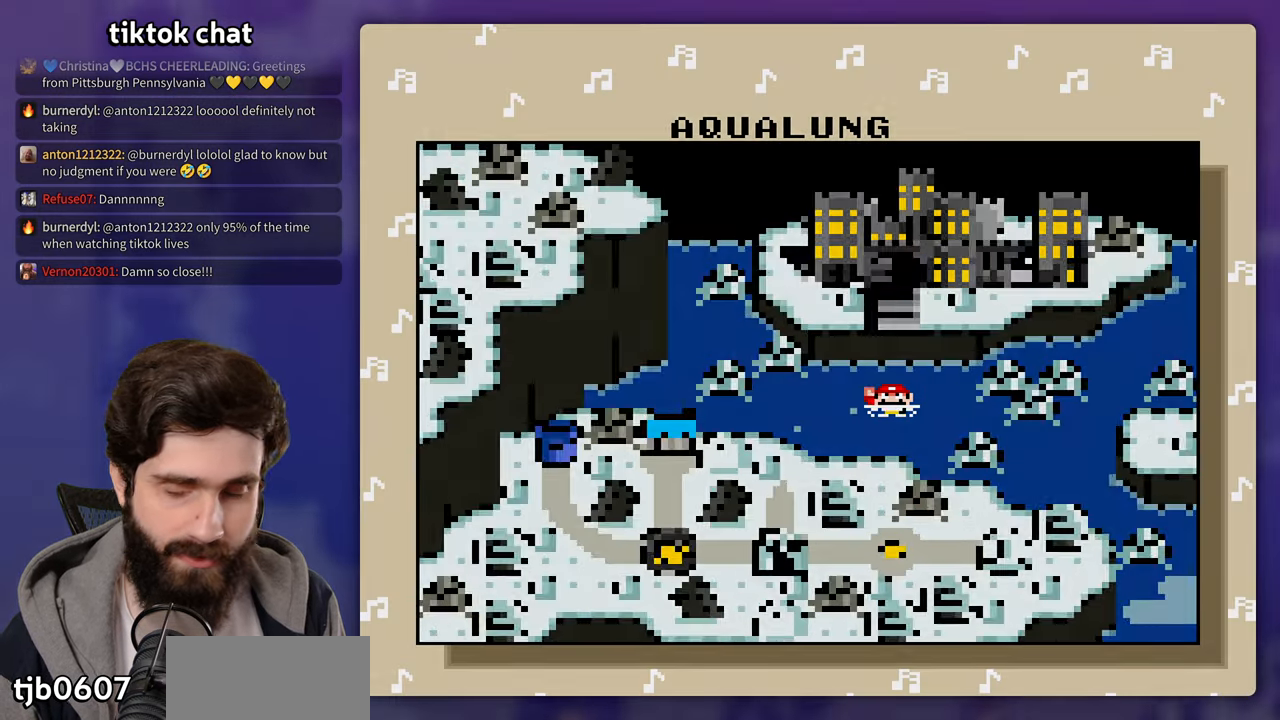
{"dt_ms": 500, "buttons": [], "events": []}
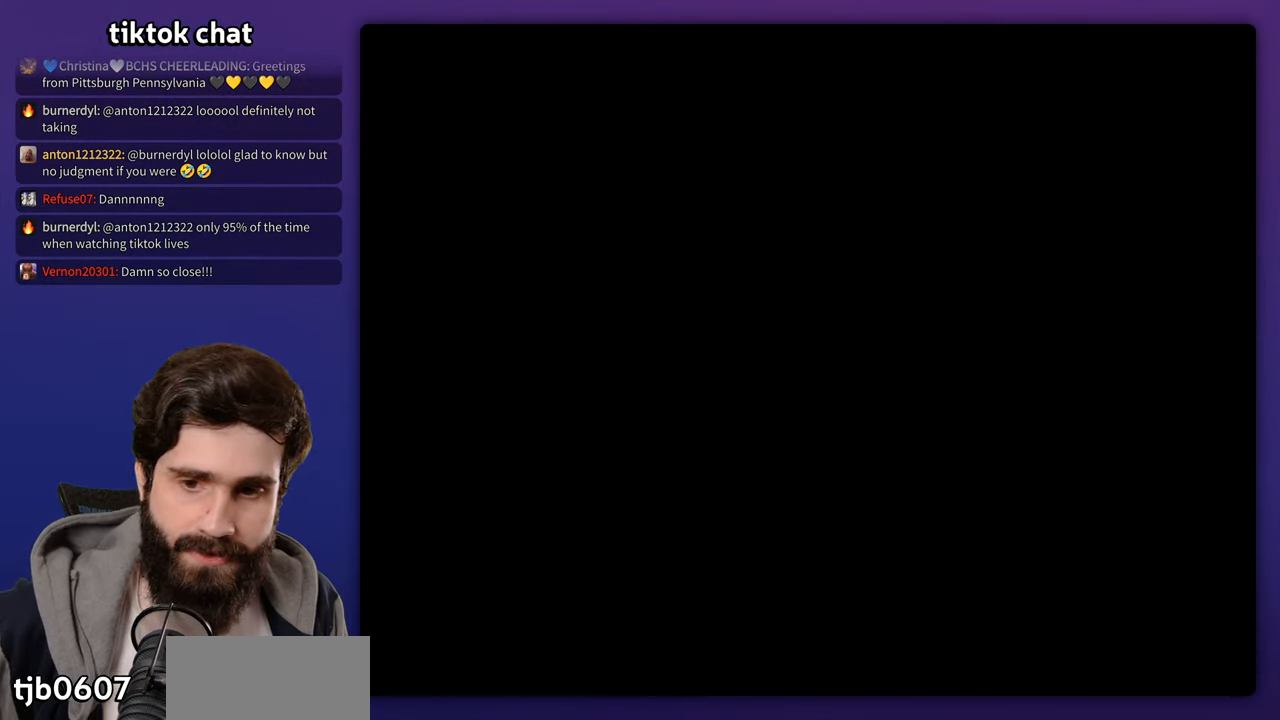
{"dt_ms": 500, "buttons": [], "events": []}
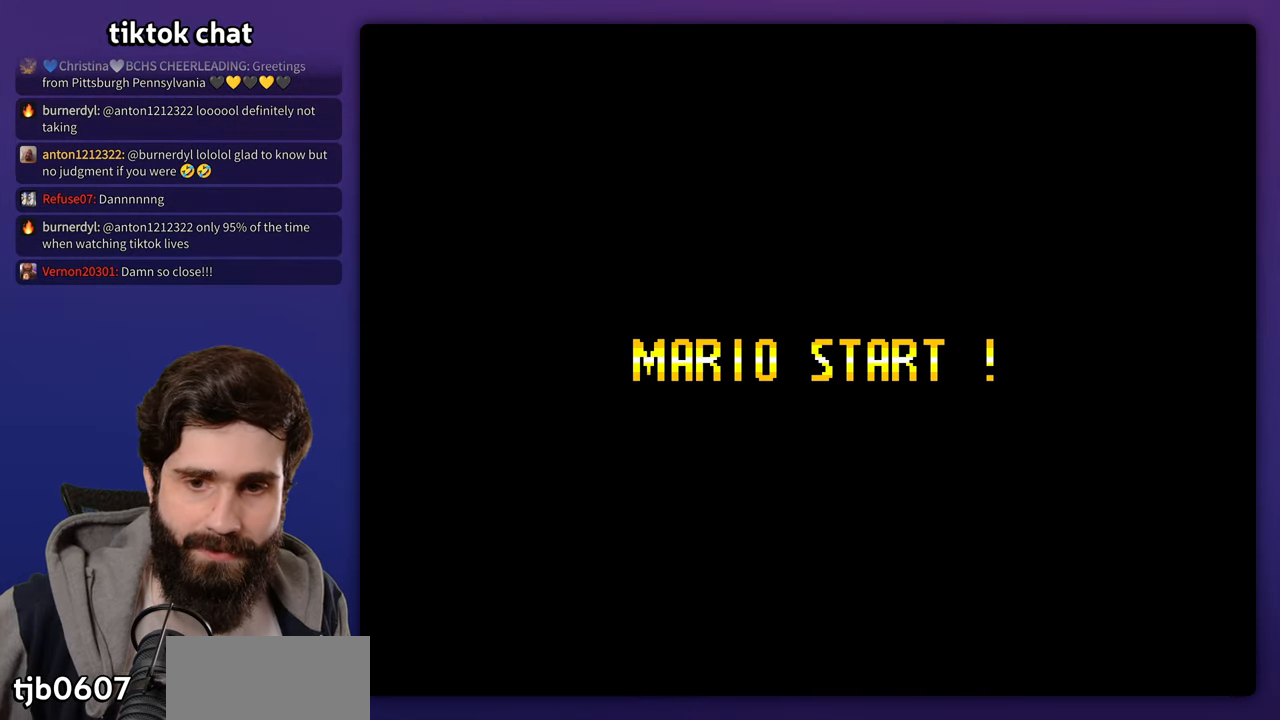
{"dt_ms": 1000, "buttons": []}
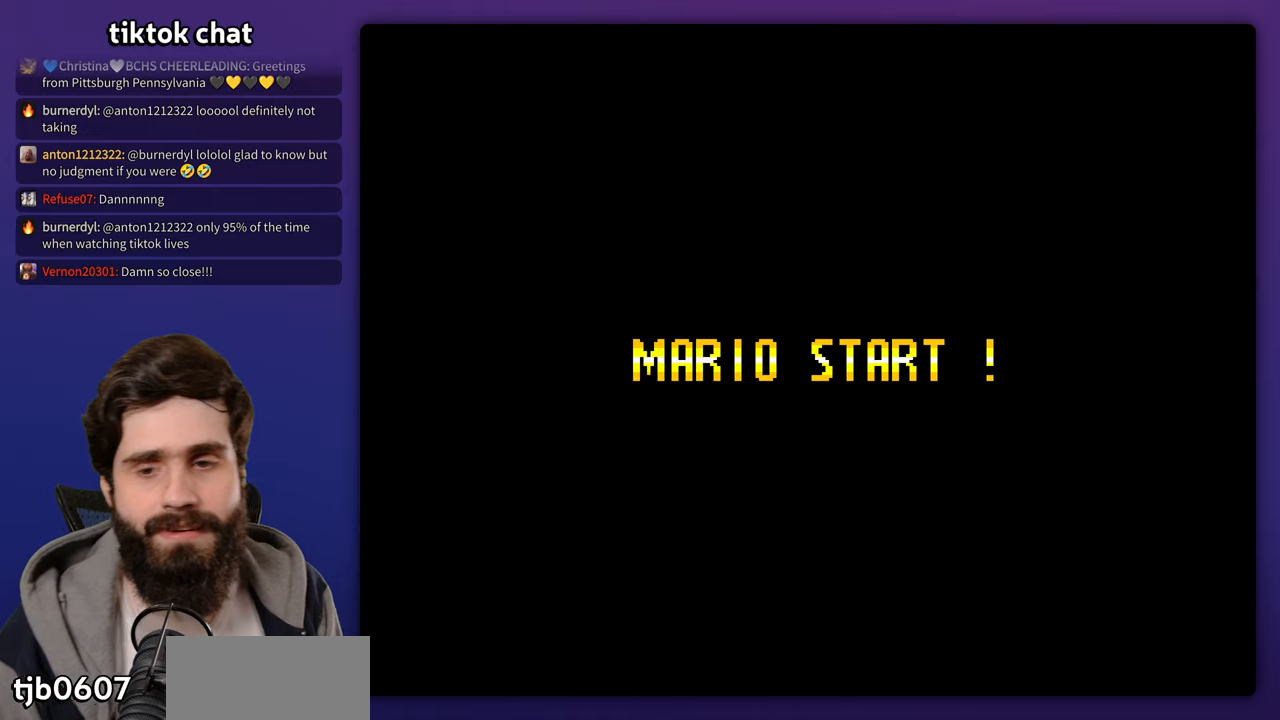
{"dt_ms": 500, "buttons": [], "events": []}
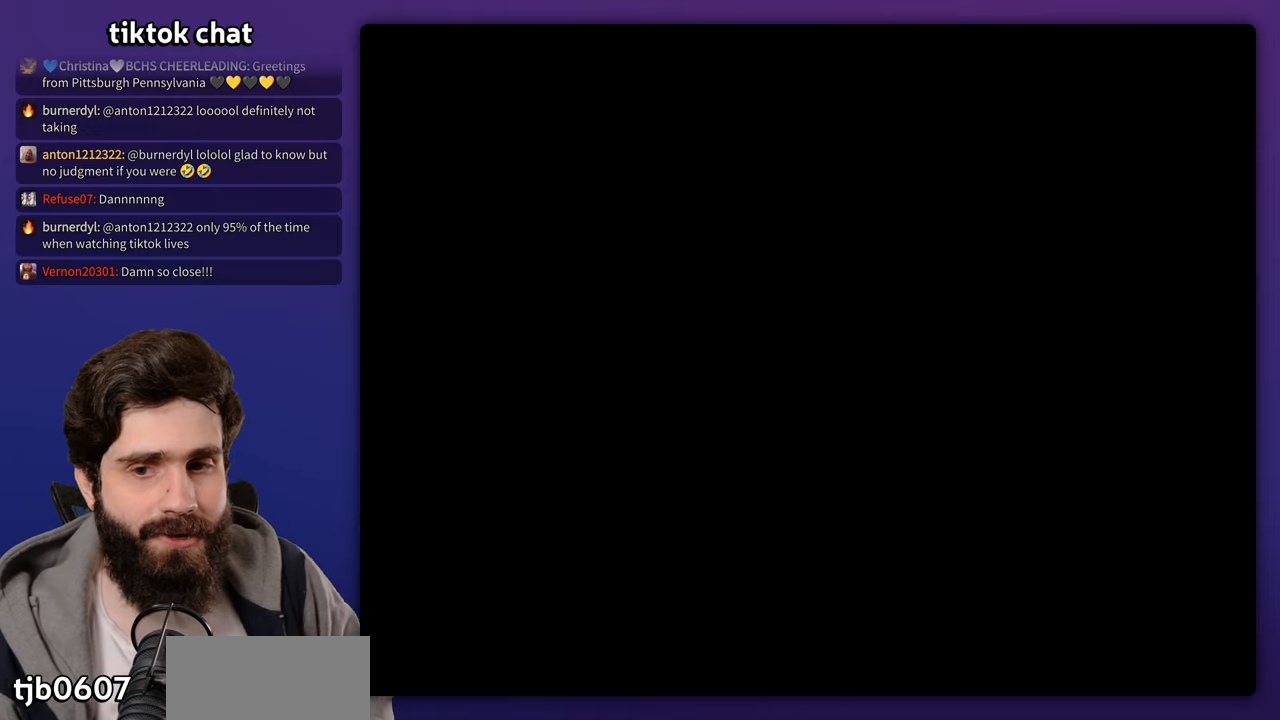
{"dt_ms": 500, "buttons": []}
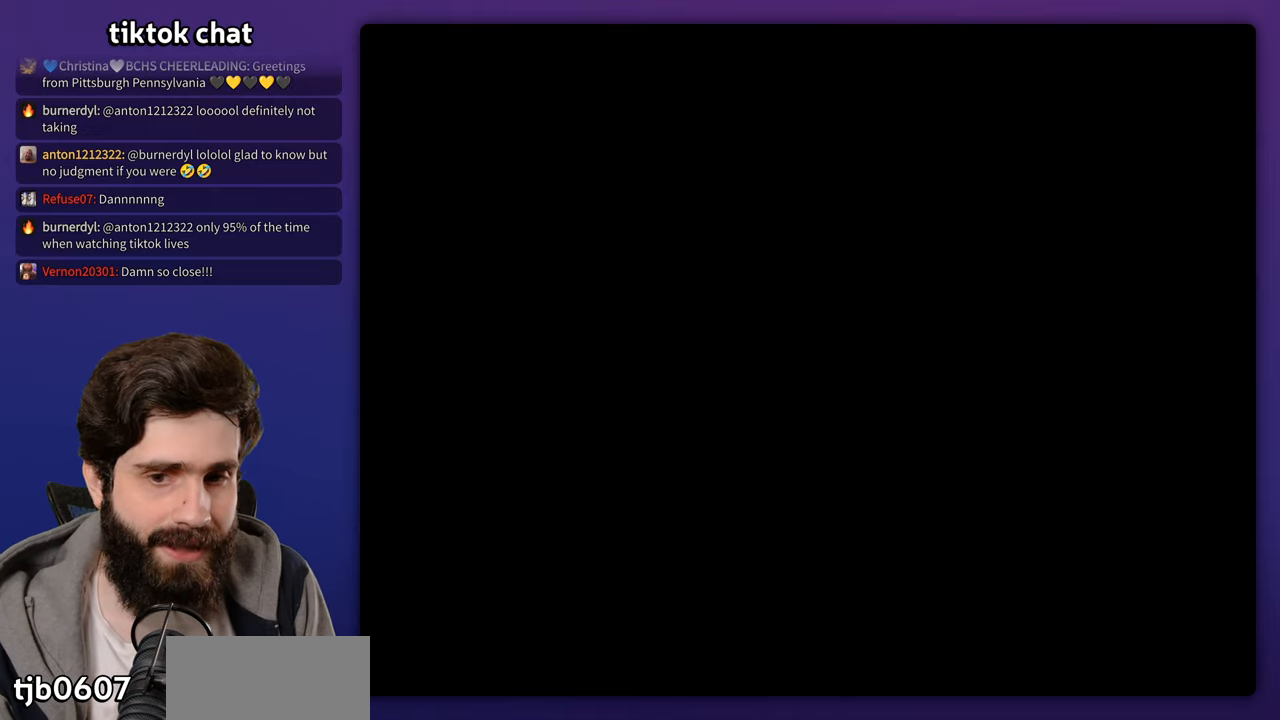
{"dt_ms": 500, "buttons": []}
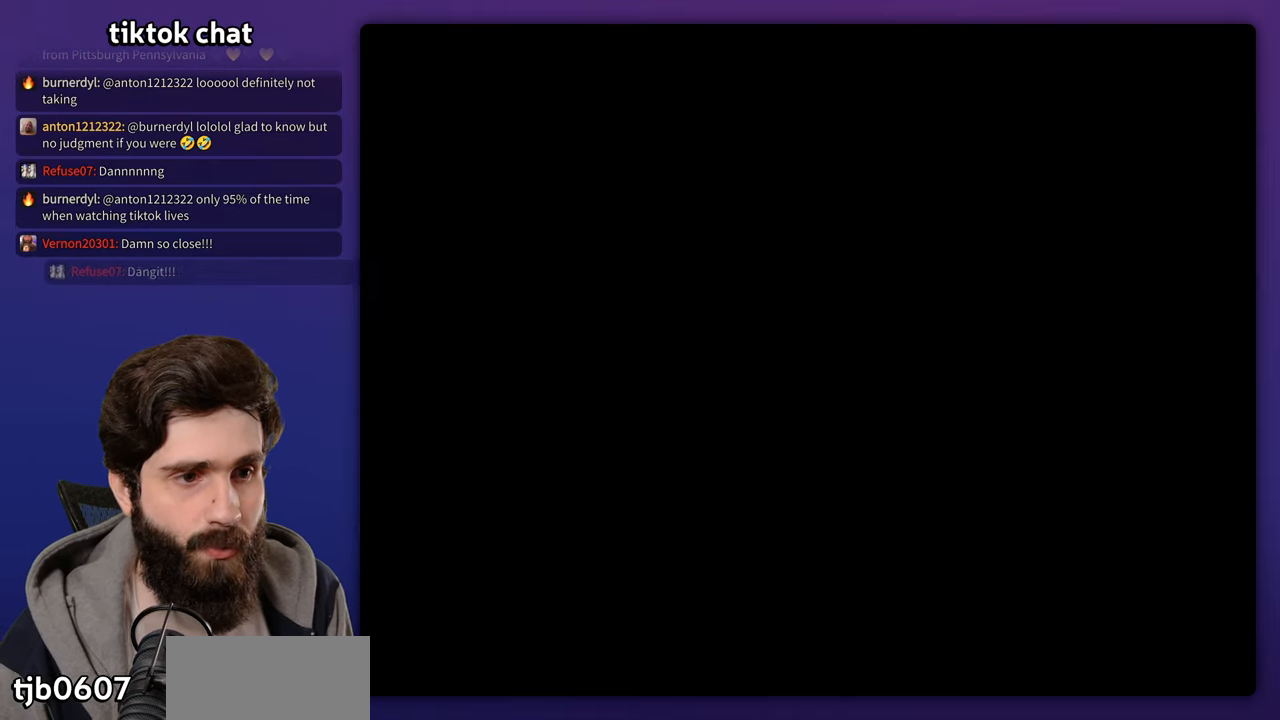
{"dt_ms": 1000, "buttons": []}
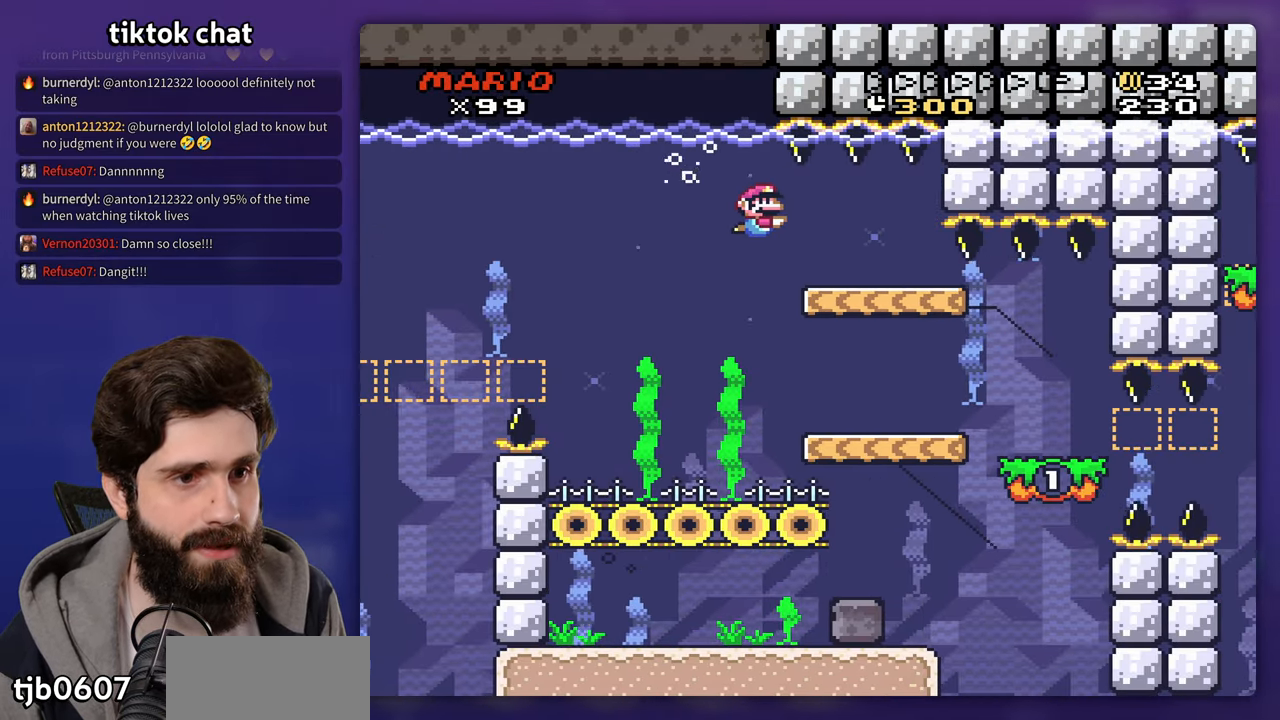
{"dt_ms": 500, "buttons": ["DPAD_LEFT"], "events": [[217, "DPAD_LEFT", "down"], [383, "DPAD_LEFT", "up"], [483, "DPAD_LEFT", "down"]]}
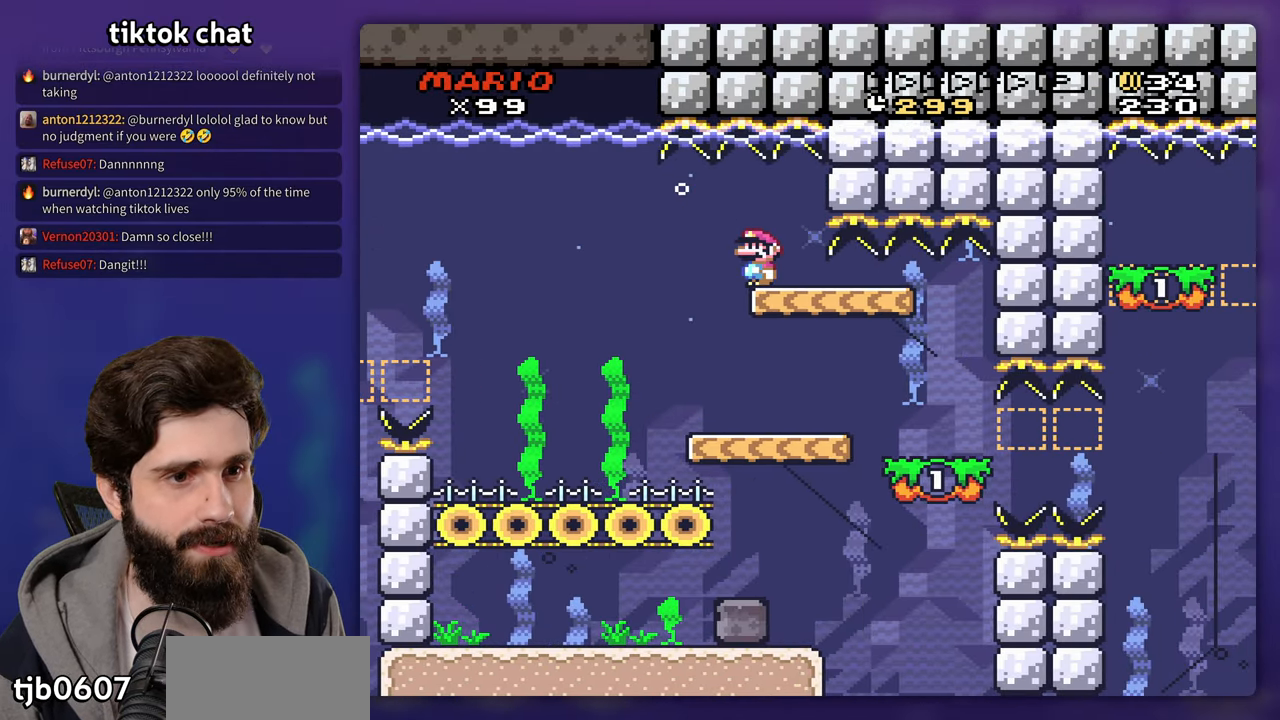
{"dt_ms": 500, "buttons": [], "events": [[367, "DPAD_LEFT", "up"]]}
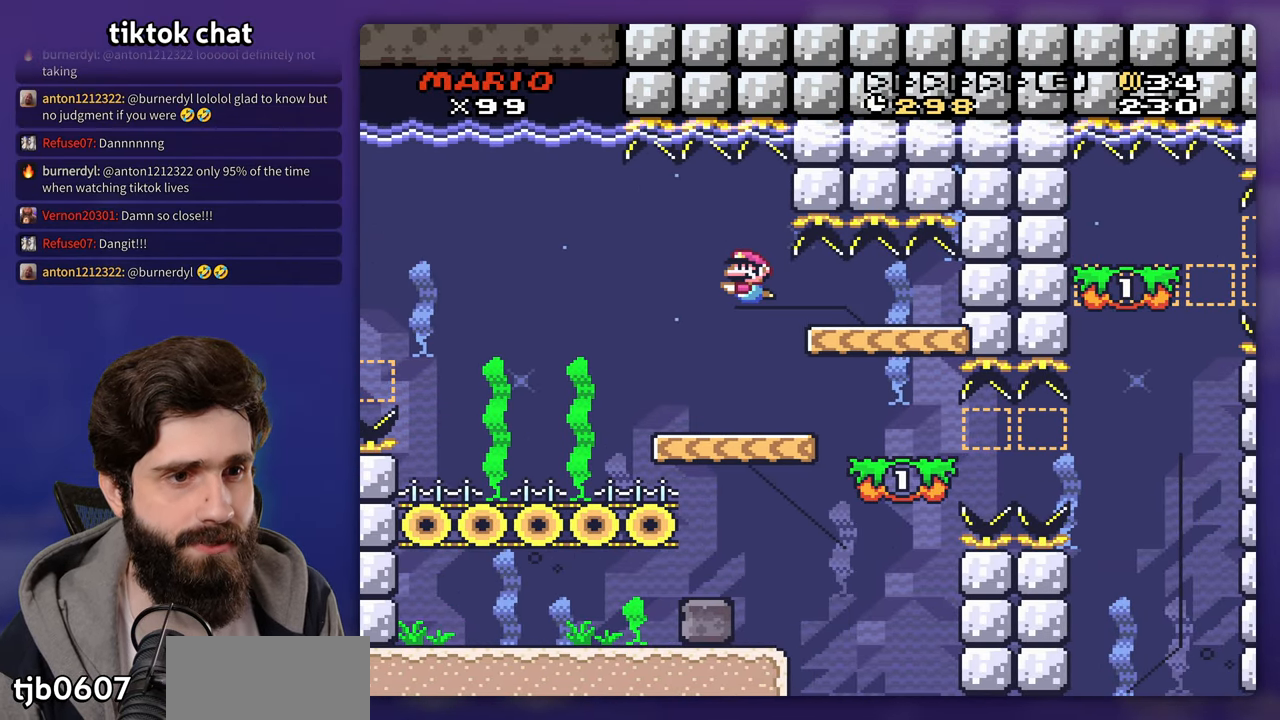
{"dt_ms": 500, "buttons": [], "events": []}
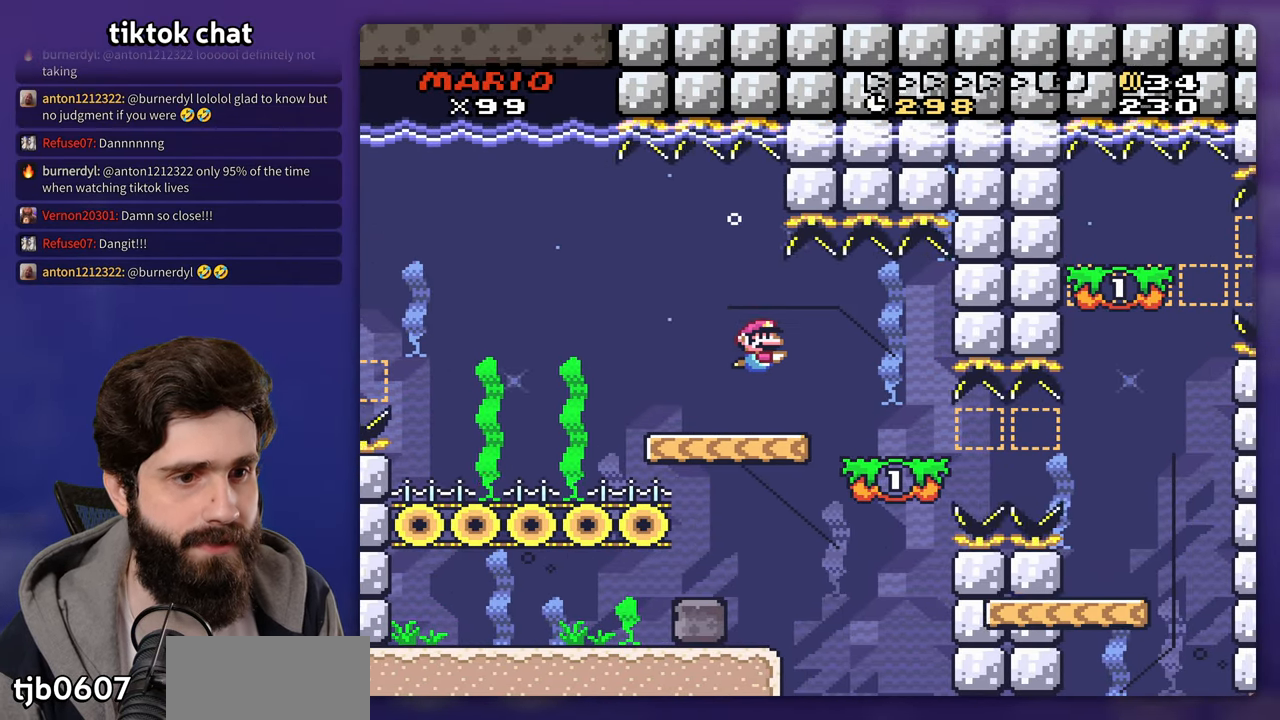
{"dt_ms": 500, "buttons": [], "events": []}
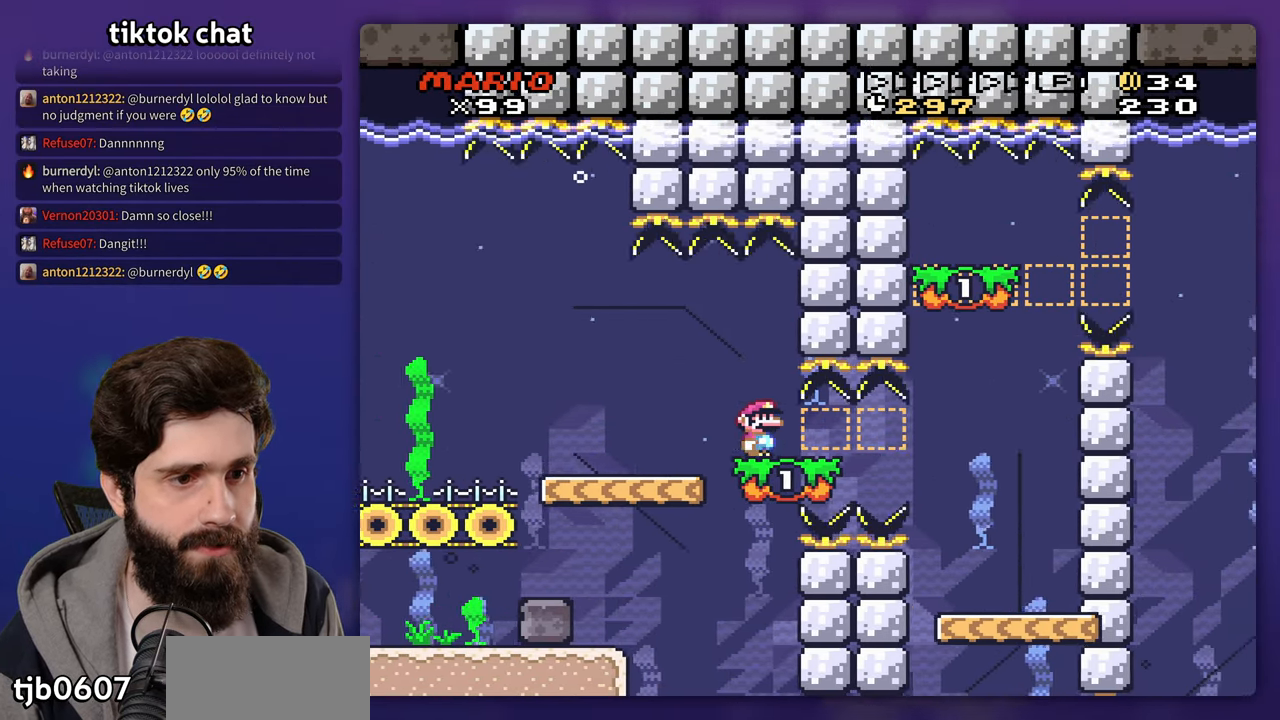
{"dt_ms": 500, "buttons": [], "events": []}
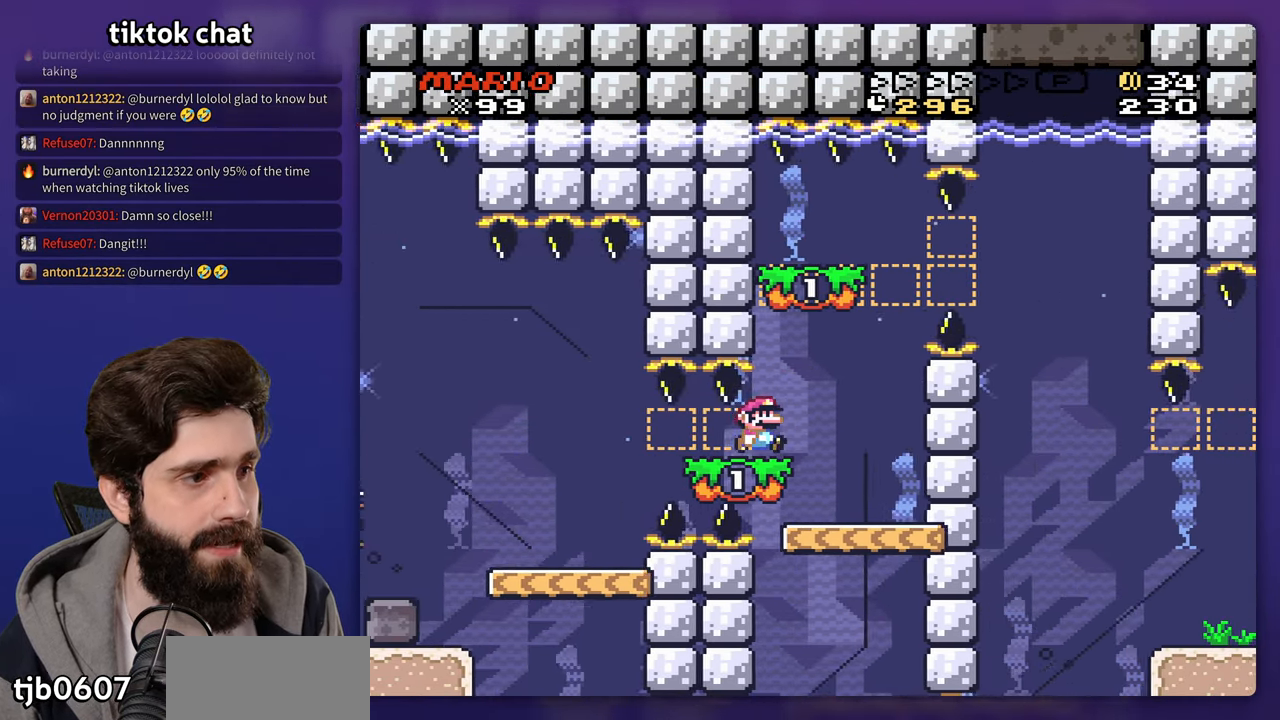
{"dt_ms": 500, "buttons": [], "events": [[100, "DPAD_LEFT", "down"], [350, "DPAD_LEFT", "up"]]}
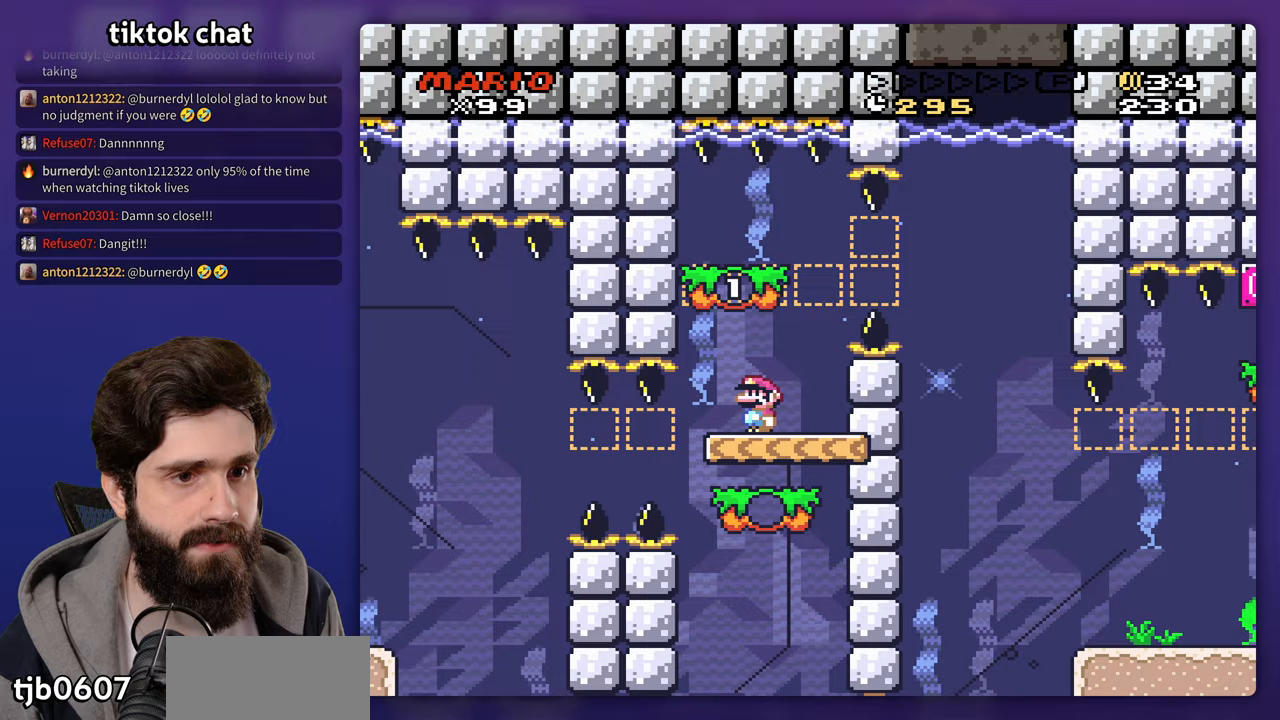
{"dt_ms": 500, "buttons": [], "events": []}
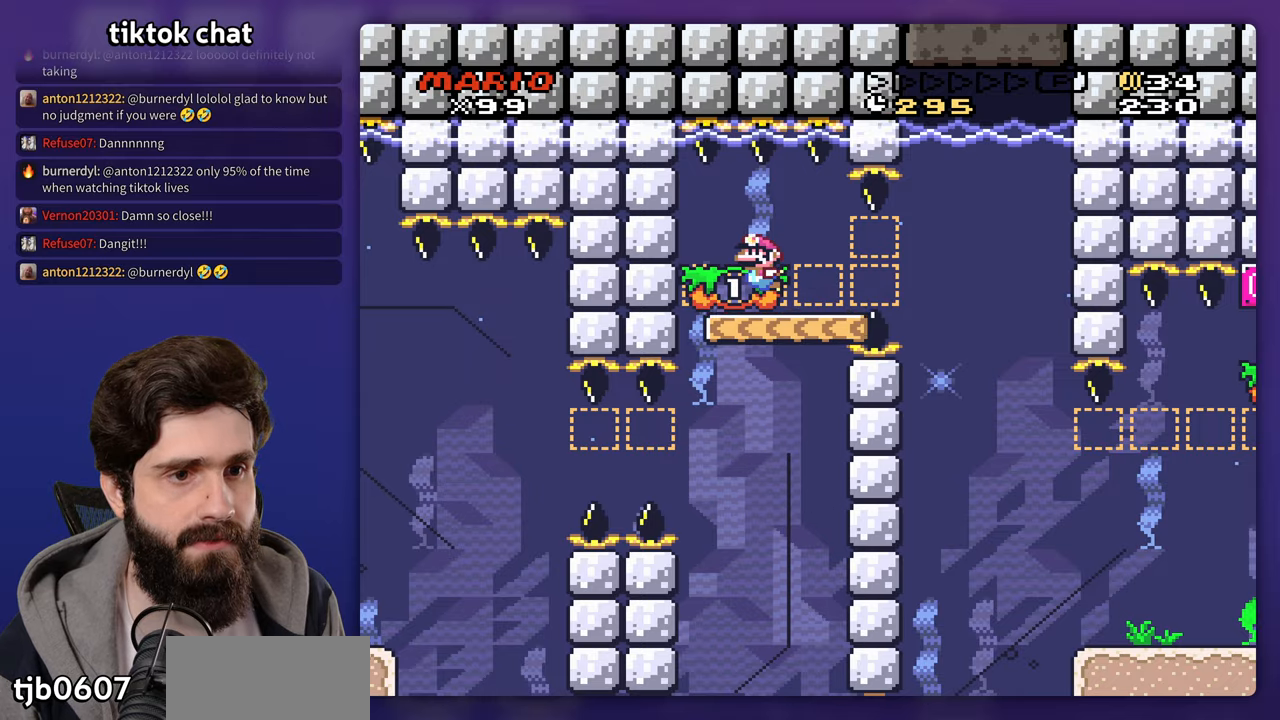
{"dt_ms": 500, "buttons": [], "events": [[133, "DPAD_LEFT", "down"], [400, "DPAD_LEFT", "up"]]}
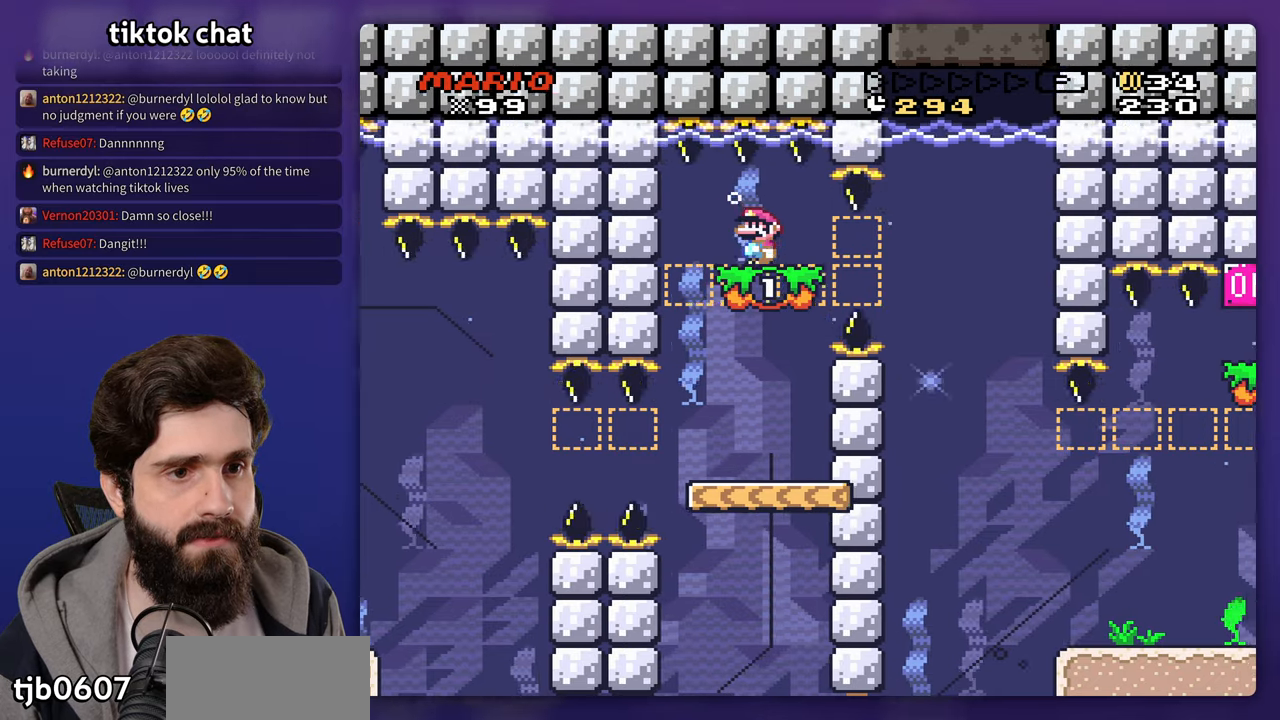
{"dt_ms": 500, "buttons": [], "events": [[67, "DPAD_LEFT", "down"], [217, "DPAD_LEFT", "up"]]}
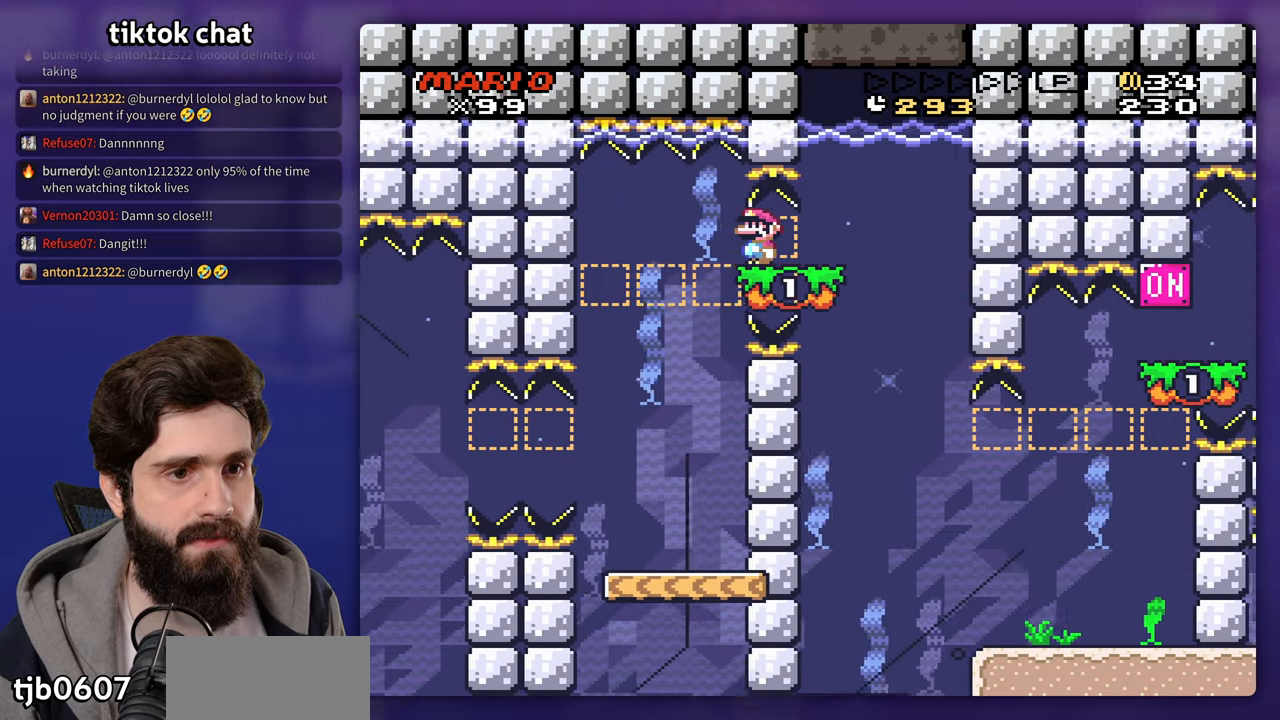
{"dt_ms": 500, "buttons": [], "events": []}
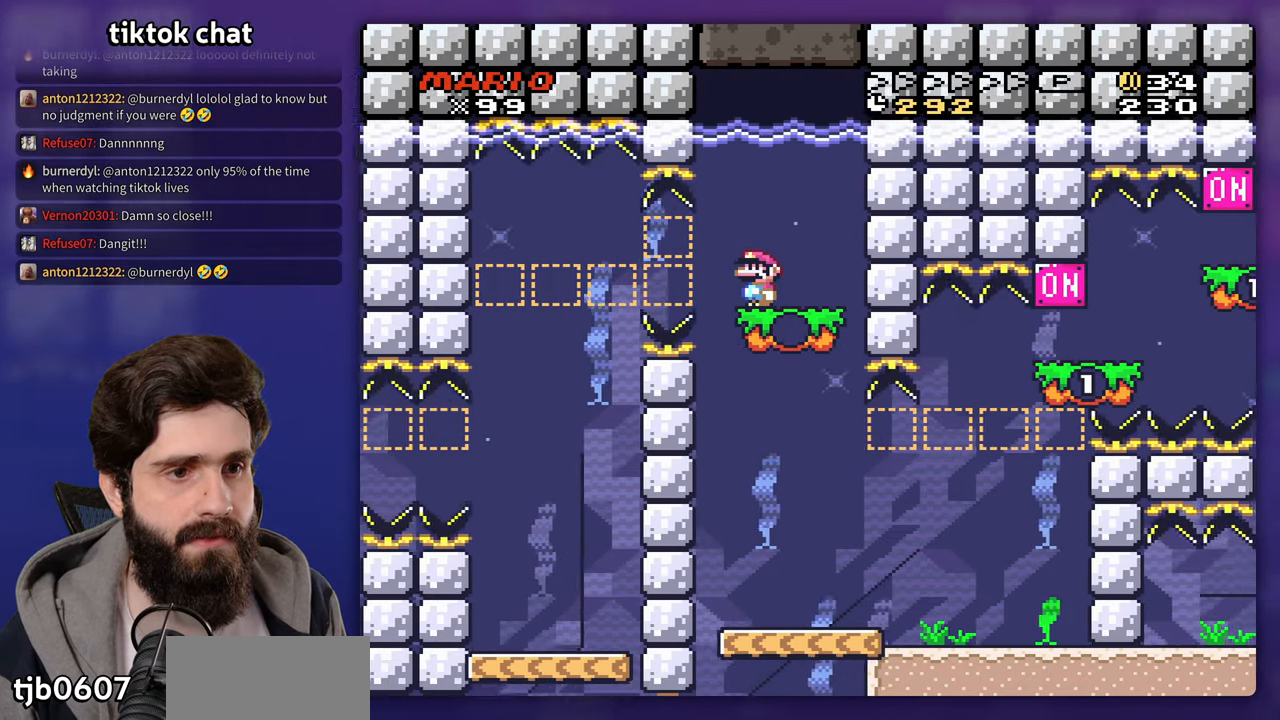
{"dt_ms": 1000, "buttons": []}
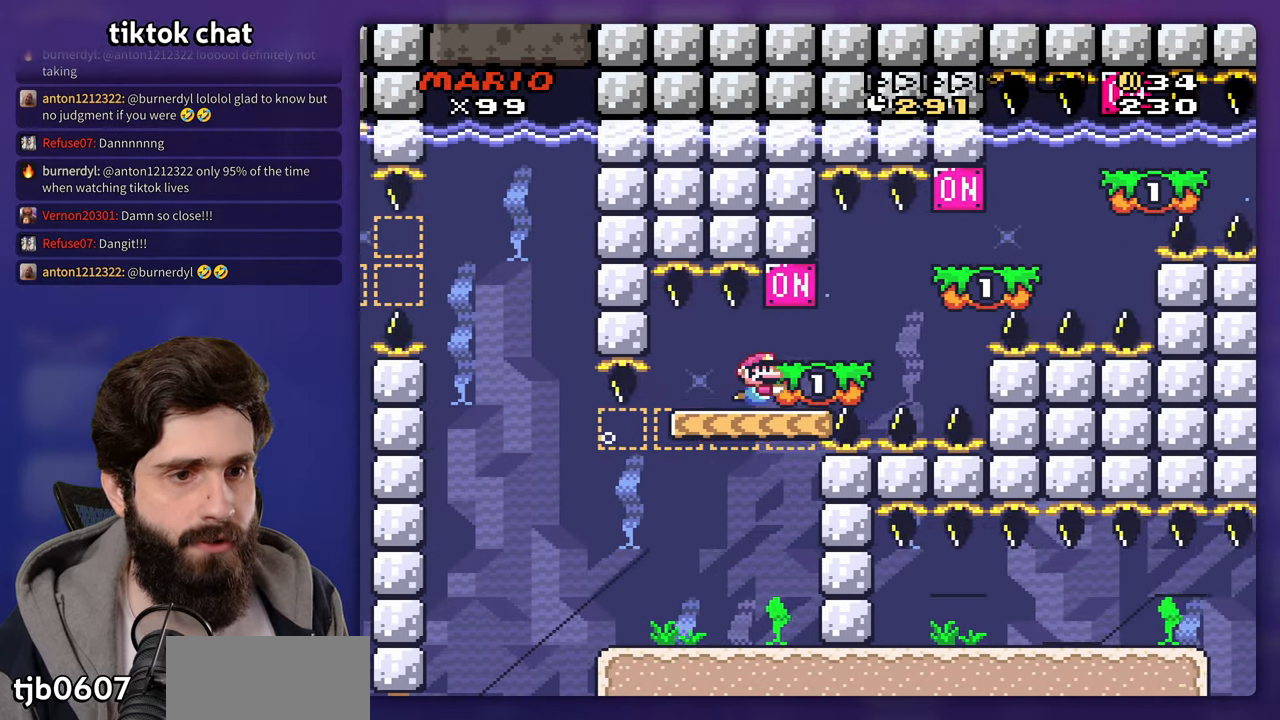
{"dt_ms": 1000, "buttons": []}
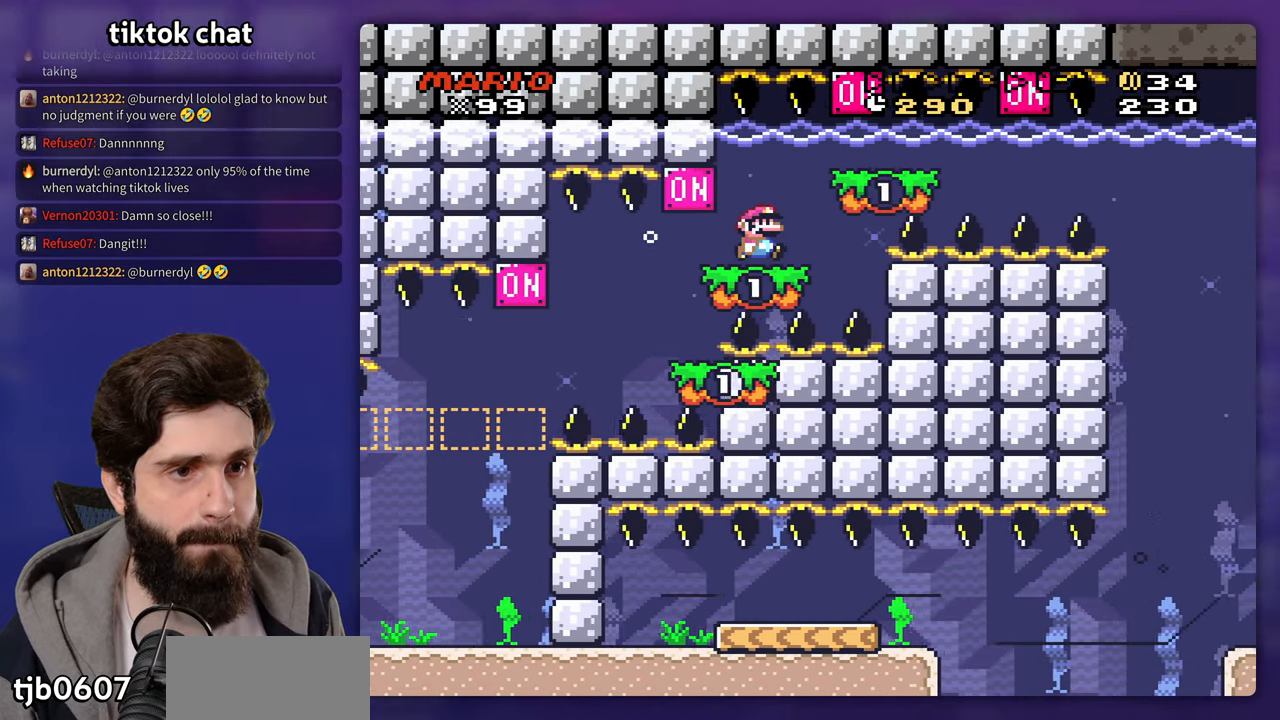
{"dt_ms": 500, "buttons": [], "events": [[50, "X", "down"], [183, "X", "up"]]}
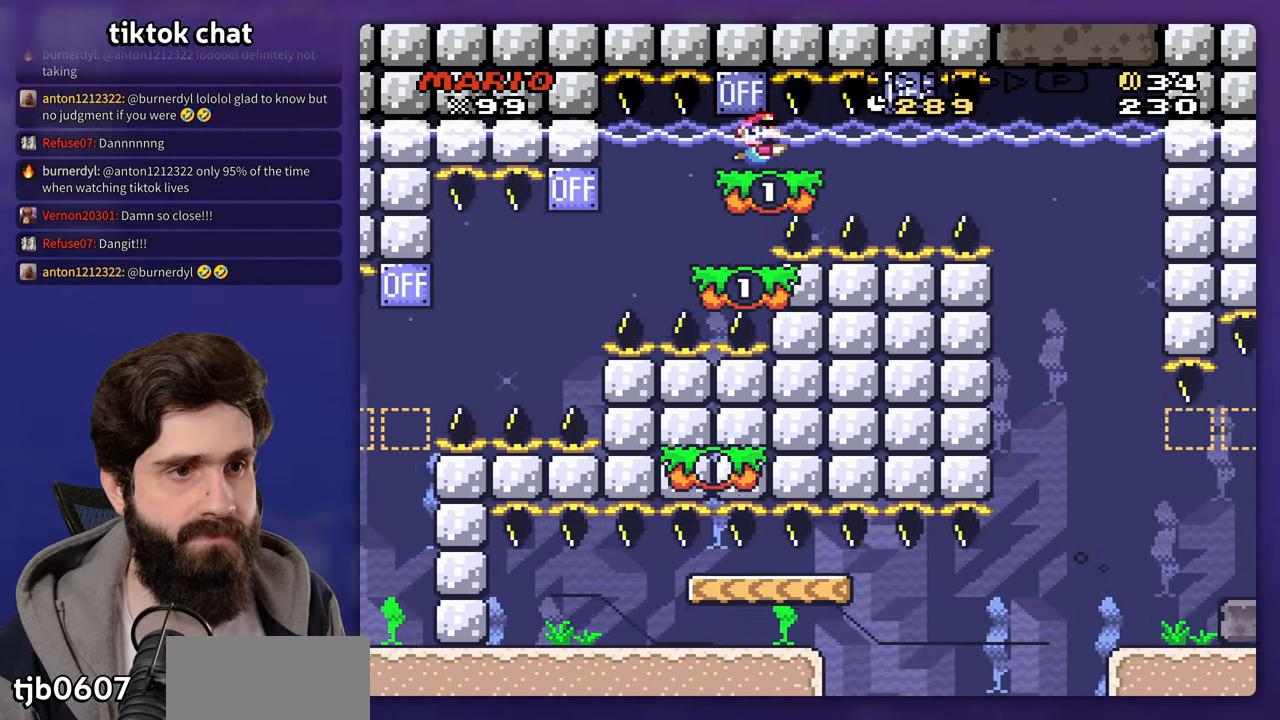
{"dt_ms": 500, "buttons": [], "events": []}
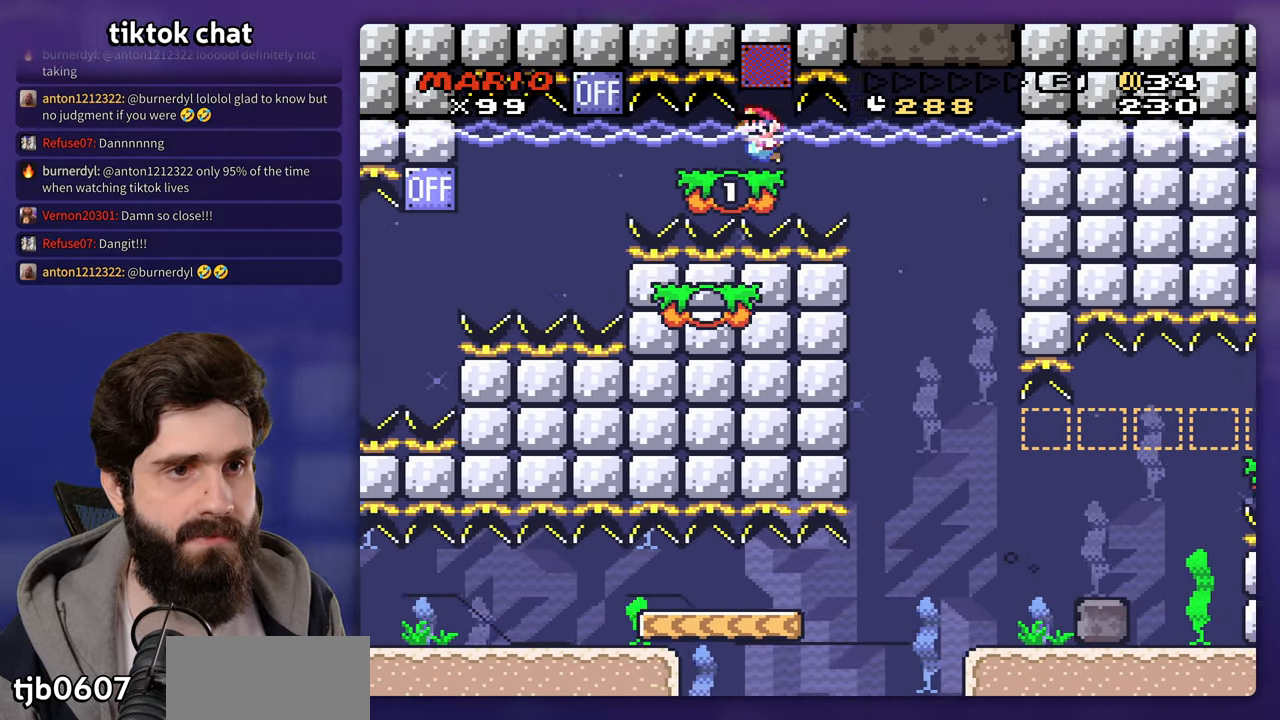
{"dt_ms": 500, "buttons": ["DPAD_LEFT"], "events": [[17, "DPAD_LEFT", "down"], [333, "DPAD_LEFT", "up"], [483, "DPAD_LEFT", "down"]]}
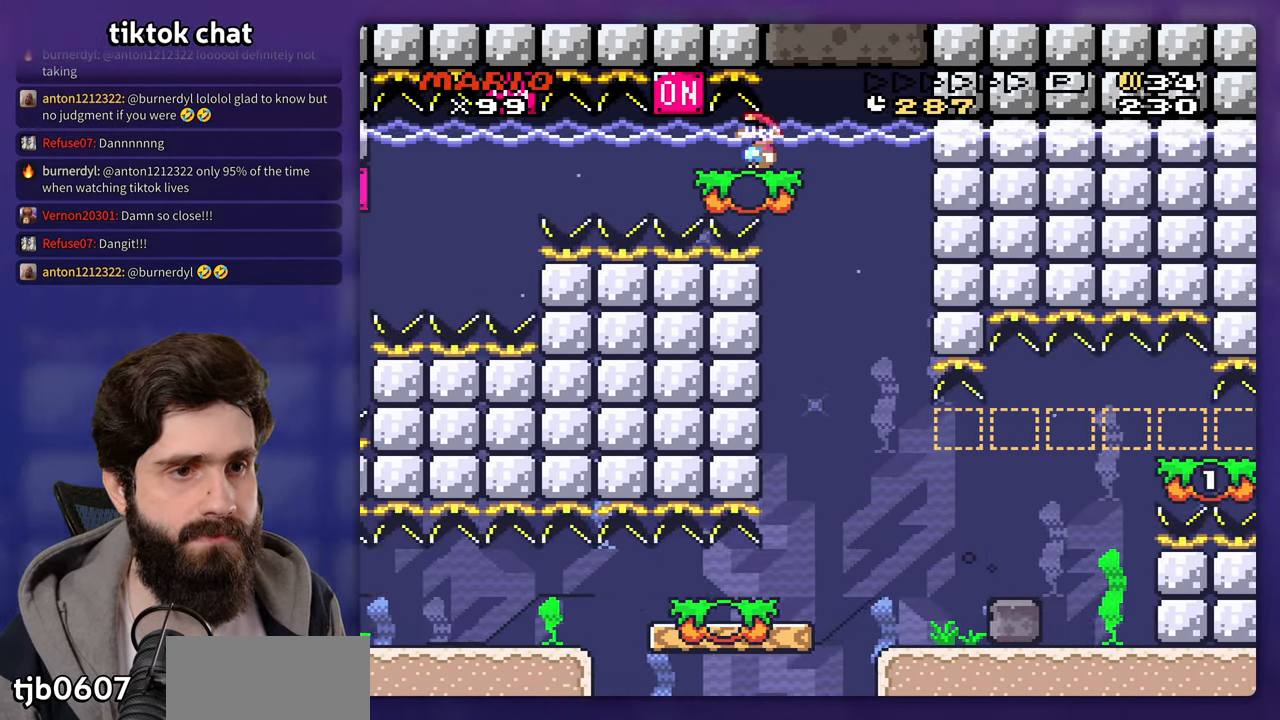
{"dt_ms": 500, "buttons": ["DPAD_LEFT"], "events": [[167, "DPAD_LEFT", "up"], [383, "DPAD_LEFT", "down"]]}
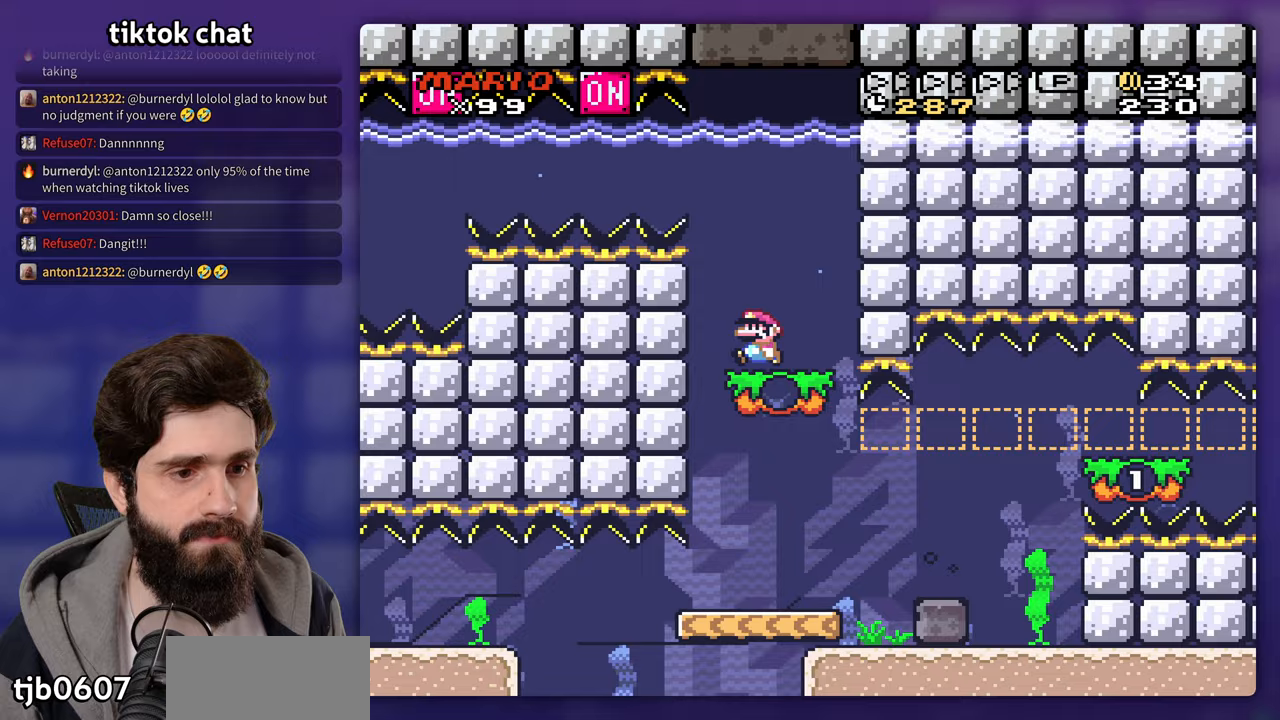
{"dt_ms": 1000, "buttons": []}
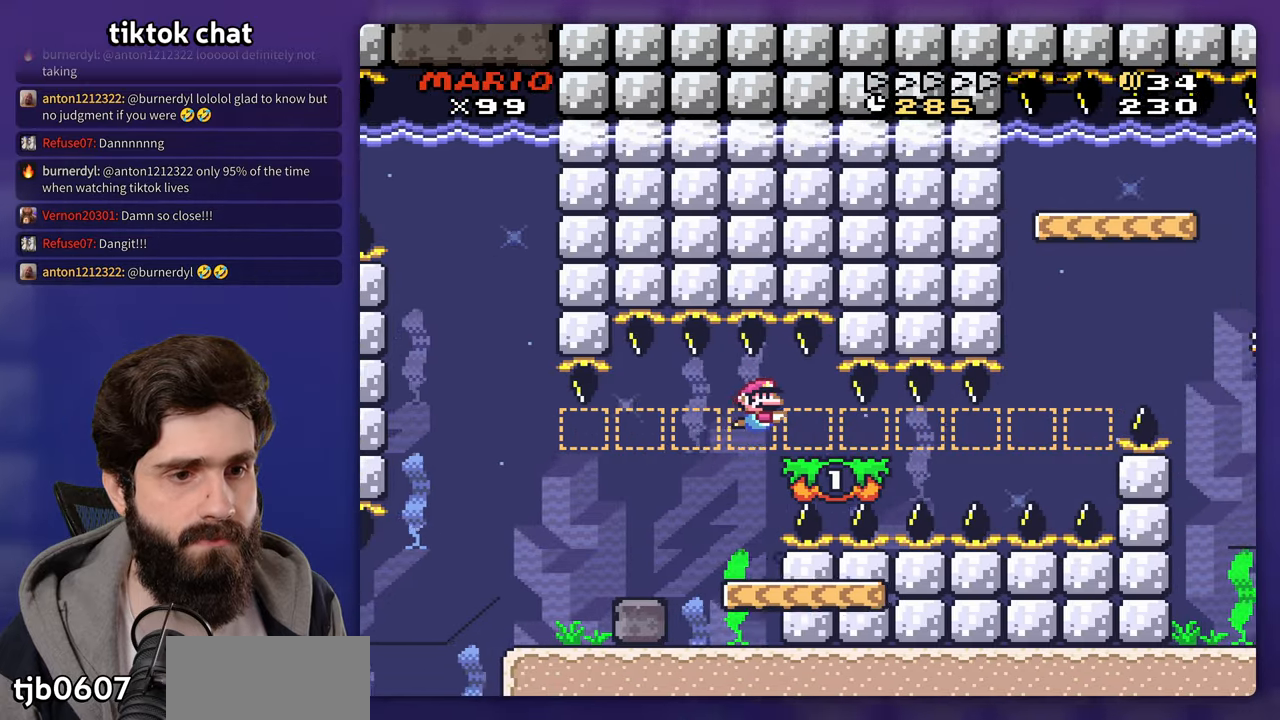
{"dt_ms": 500, "buttons": [], "events": []}
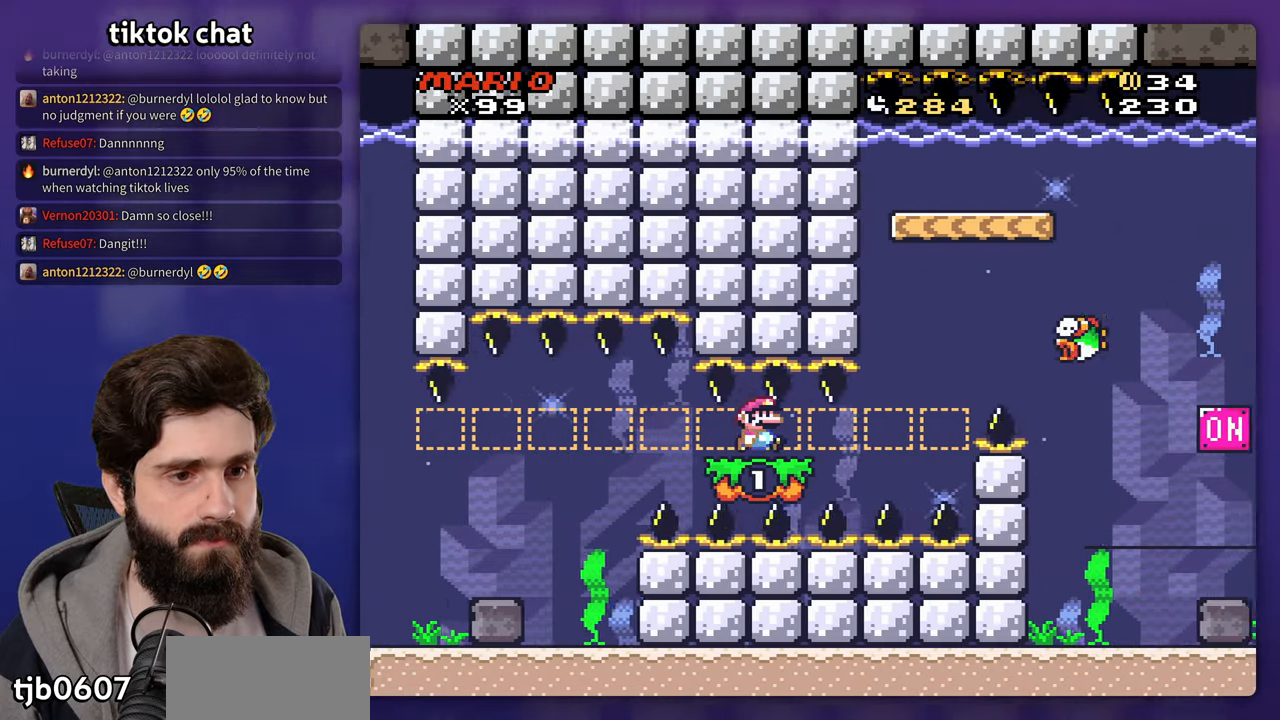
{"dt_ms": 500, "buttons": [], "events": []}
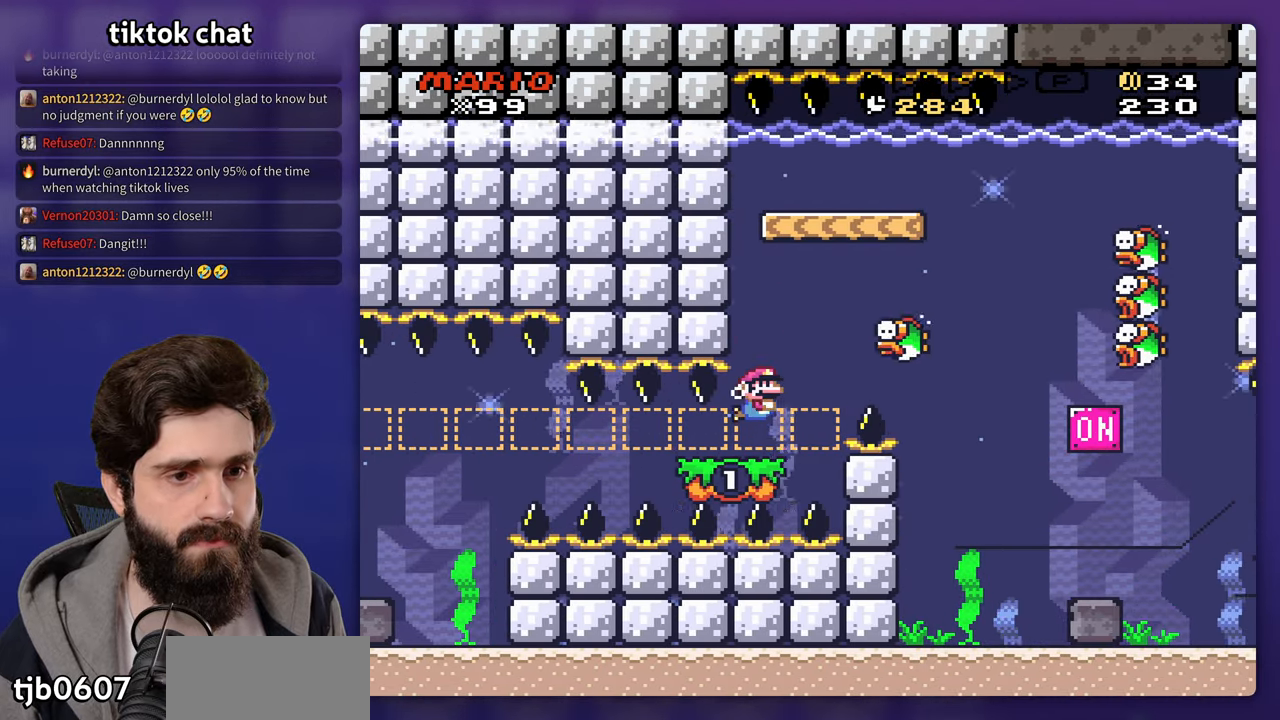
{"dt_ms": 500, "buttons": [], "events": []}